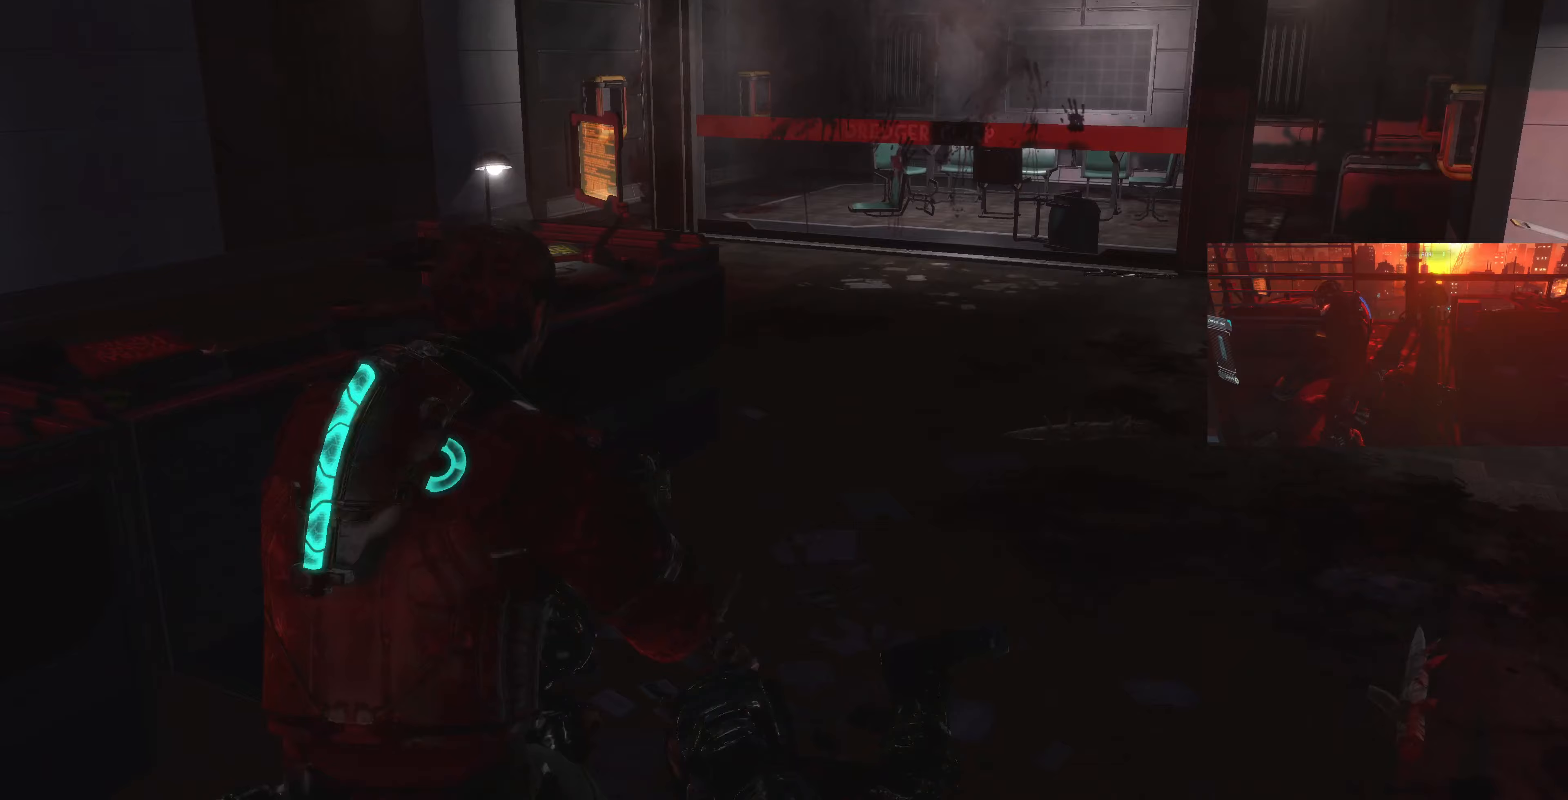
Gameplay with a controller (PlayStation layout); each line is a JSON object with the inputs held at the frame after it (dt_ms = milliseconds from this image to that frame). "events" lists button and stick changes between this image and that frame as [ms after this image, input, new state], when the widget could be followed in between.
{"dt_ms": 333, "buttons": ["L2"], "left_stick": "down", "right_stick": "right", "events": [[33, "right_stick", "up-right"], [167, "left_stick", "down"], [333, "right_stick", "right"]]}
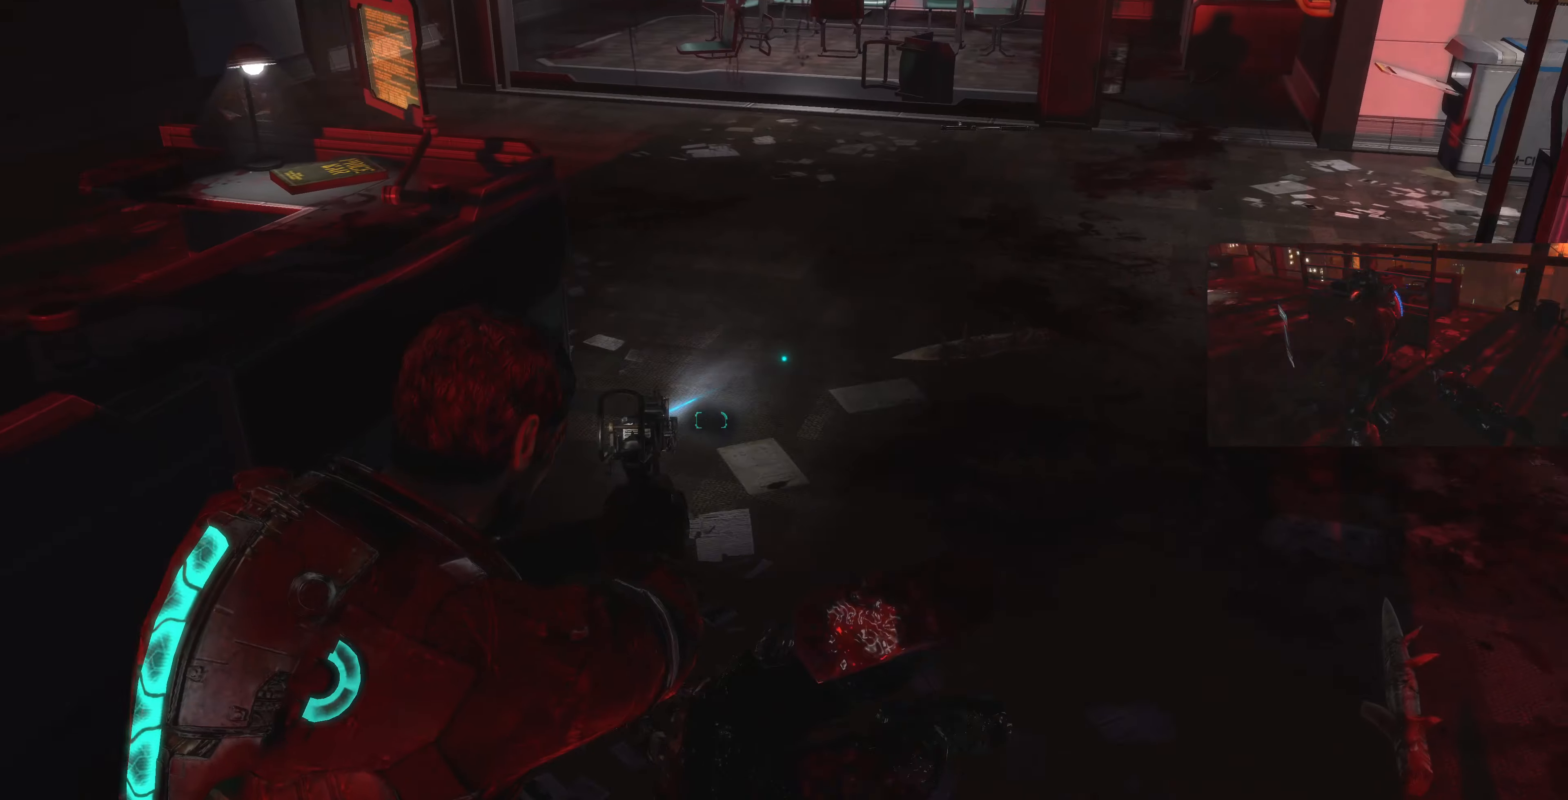
{"dt_ms": 500, "buttons": ["L2"], "left_stick": "down", "right_stick": "right", "events": [[100, "right_stick", "center"], [234, "right_stick", "up"], [367, "right_stick", "right"]]}
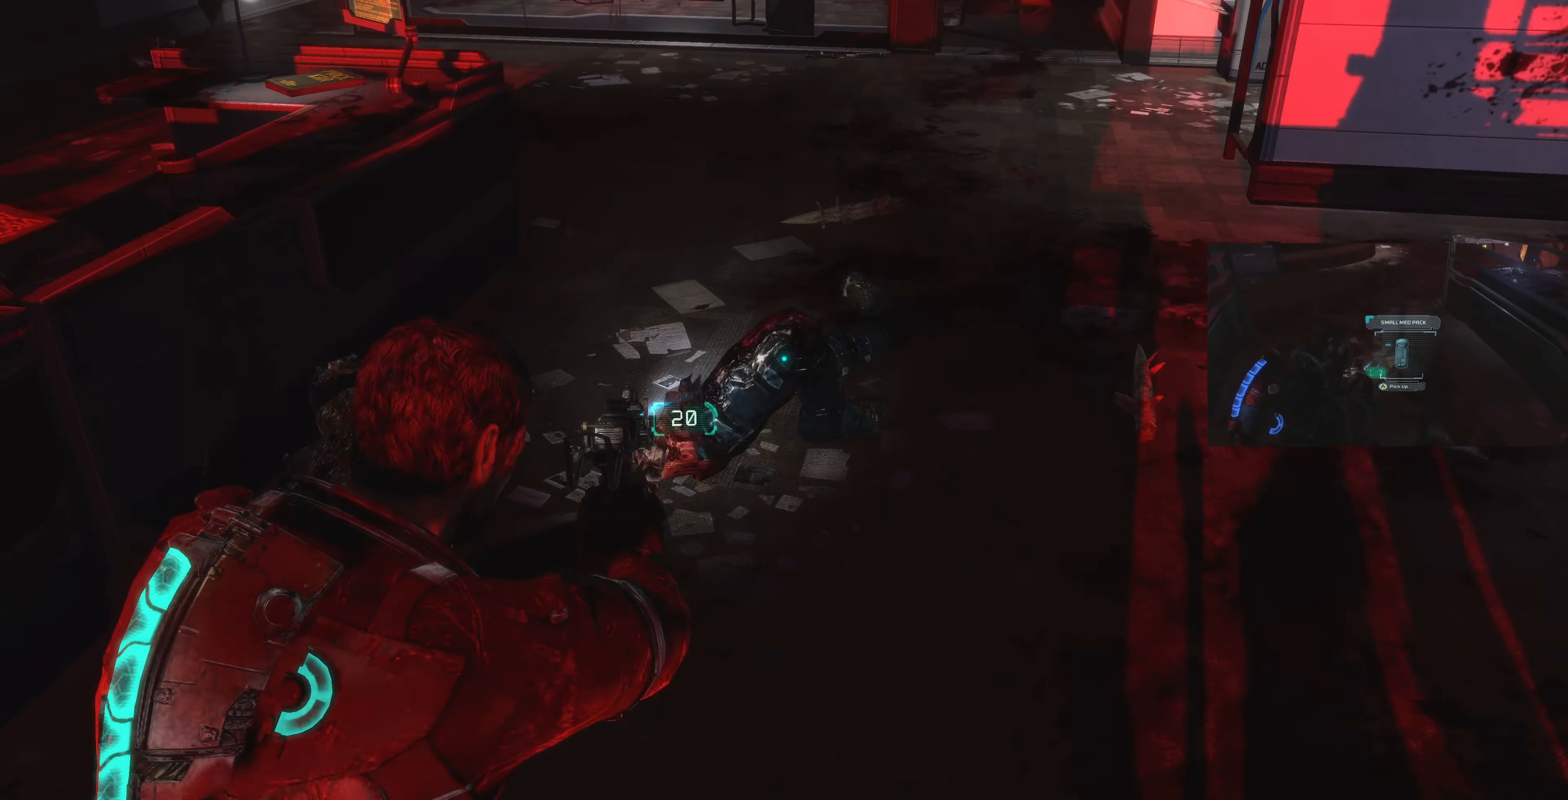
{"dt_ms": 500, "buttons": ["L2"], "left_stick": "up-right", "right_stick": "right", "events": [[300, "left_stick", "right"], [500, "left_stick", "up-right"]]}
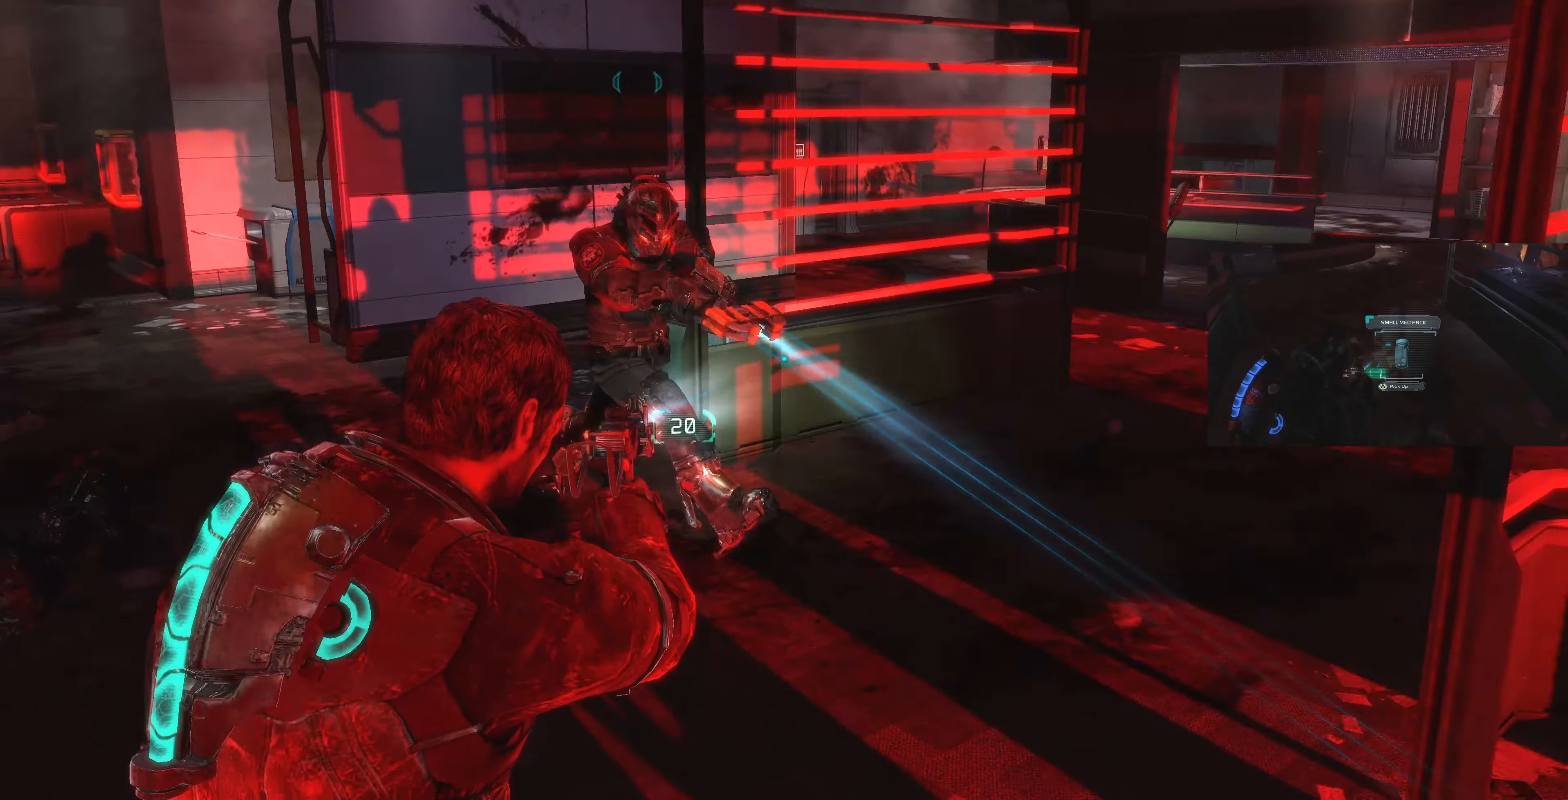
{"dt_ms": 500, "buttons": ["L2"], "left_stick": "up", "right_stick": "right", "events": [[167, "left_stick", "up"], [167, "right_stick", "center"], [434, "right_stick", "right"]]}
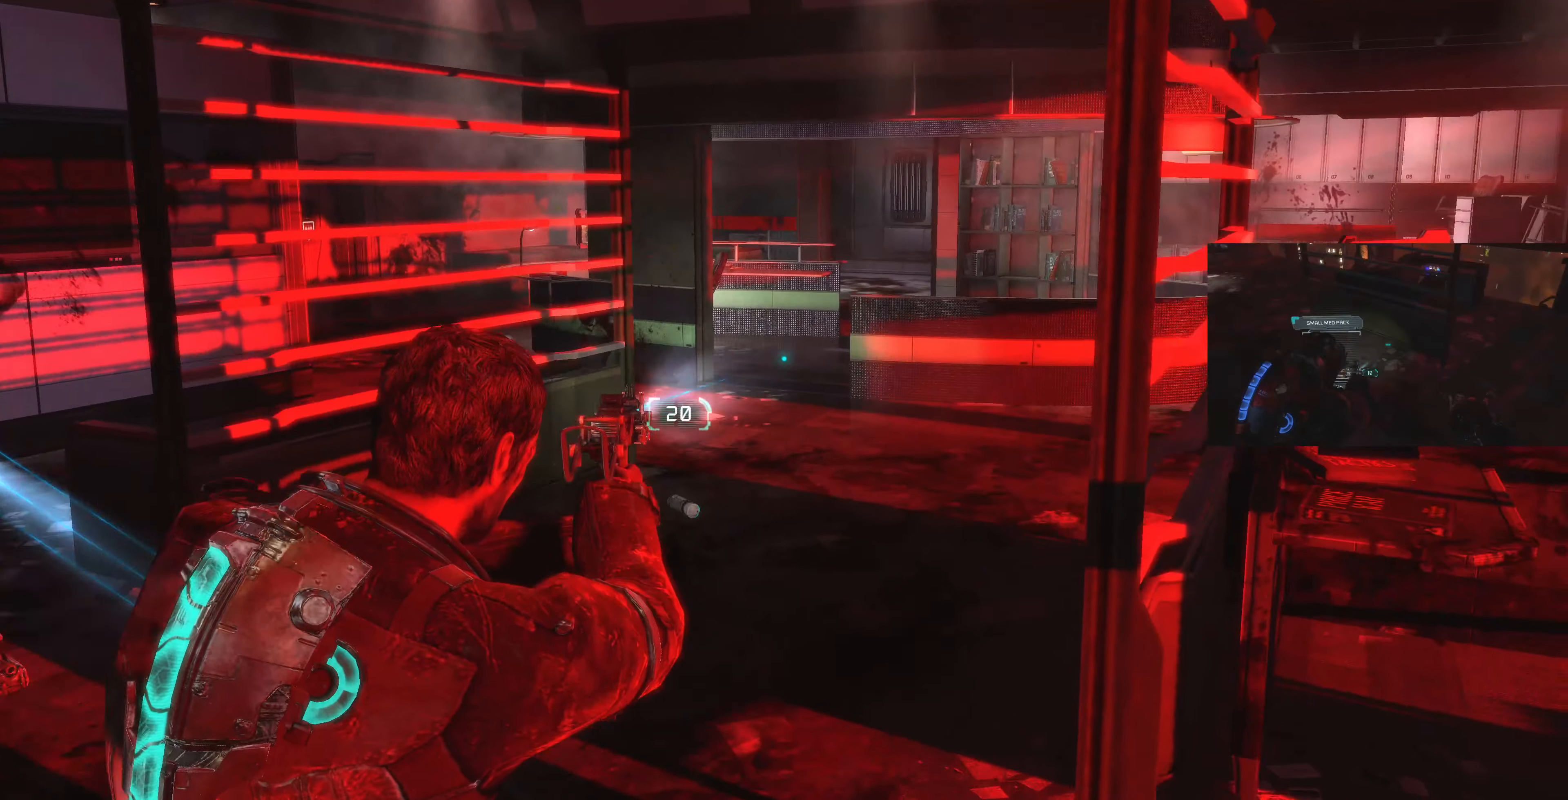
{"dt_ms": 500, "buttons": ["L2"], "left_stick": "down", "right_stick": "center", "events": [[34, "right_stick", "up-right"], [234, "right_stick", "up-left"], [367, "left_stick", "down"], [500, "right_stick", "center"]]}
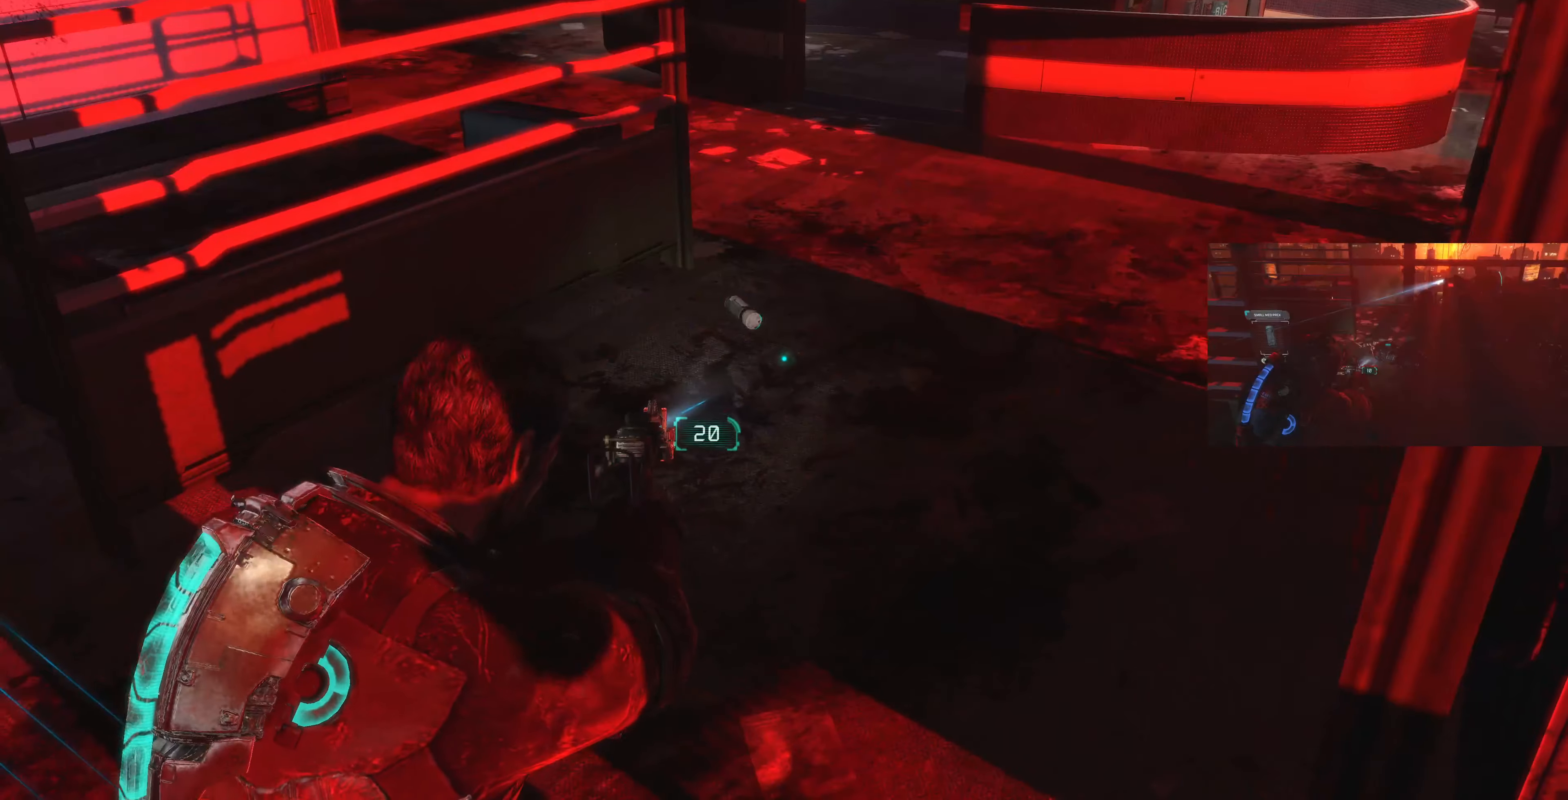
{"dt_ms": 500, "buttons": ["L2"], "left_stick": "up", "right_stick": "right", "events": [[34, "left_stick", "center"], [67, "SQUARE", "down"], [167, "SQUARE", "up"], [200, "left_stick", "up"], [400, "right_stick", "right"]]}
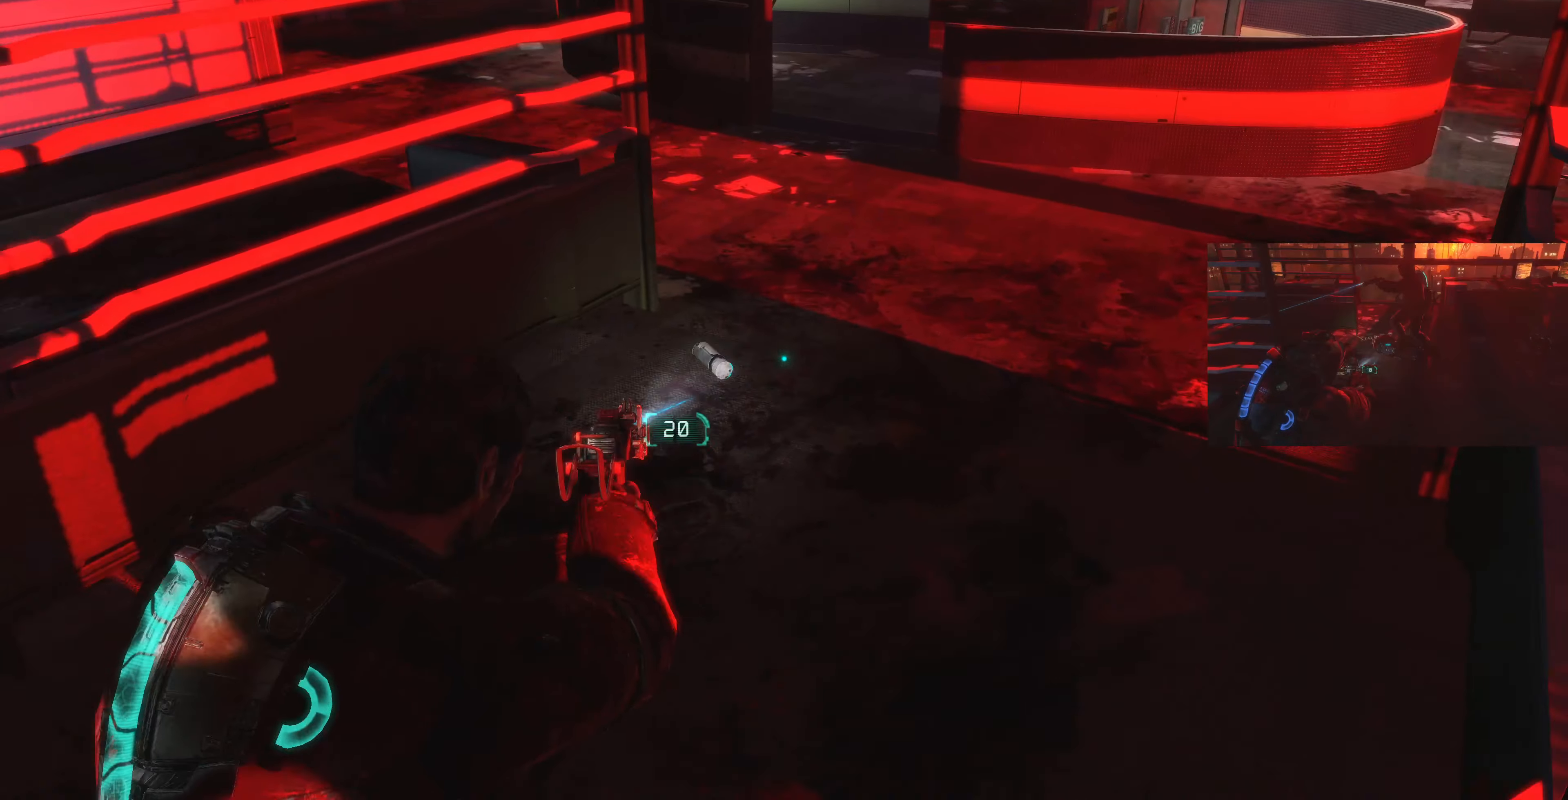
{"dt_ms": 500, "buttons": ["L2"], "left_stick": "up-left", "right_stick": "center", "events": [[267, "left_stick", "up-left"], [500, "right_stick", "center"]]}
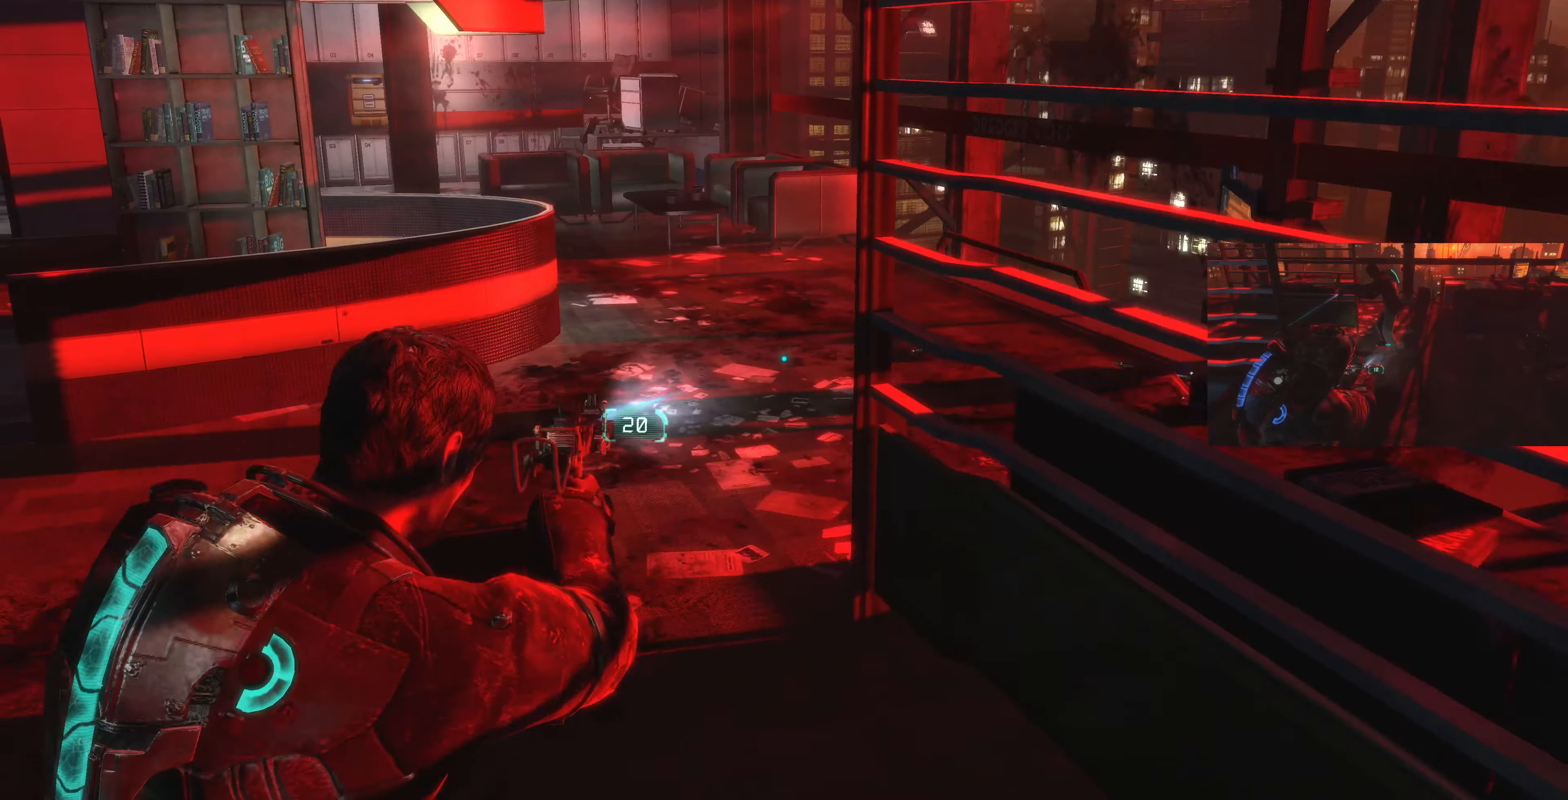
{"dt_ms": 500, "buttons": ["SQUARE", "L2"], "left_stick": "up-left", "right_stick": "center", "events": [[100, "SQUARE", "down"], [234, "SQUARE", "up"], [500, "SQUARE", "down"]]}
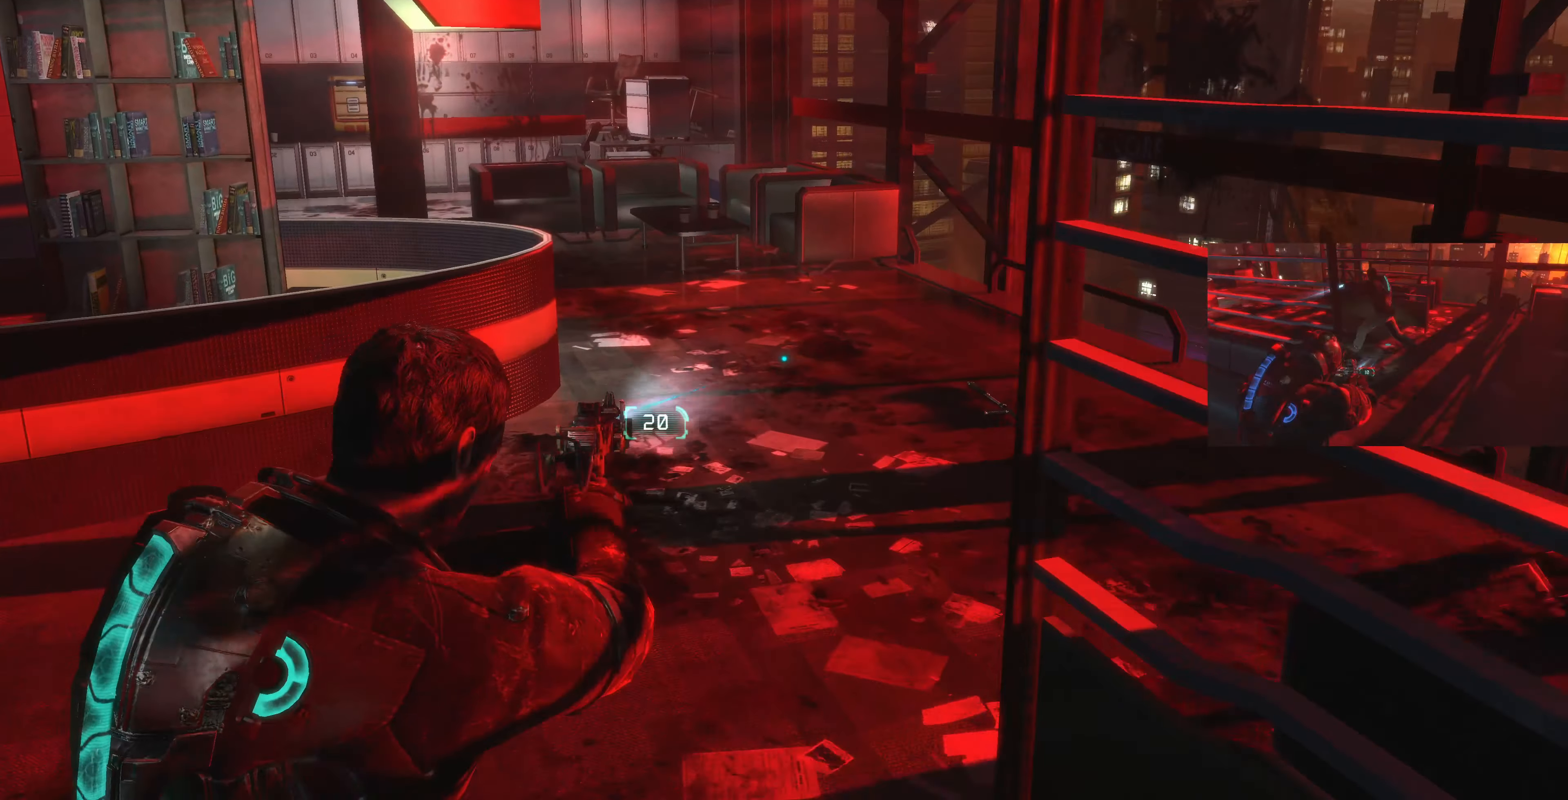
{"dt_ms": 500, "buttons": ["L2"], "left_stick": "up-right", "right_stick": "left", "events": [[200, "SQUARE", "up"], [267, "left_stick", "up-right"], [267, "right_stick", "left"]]}
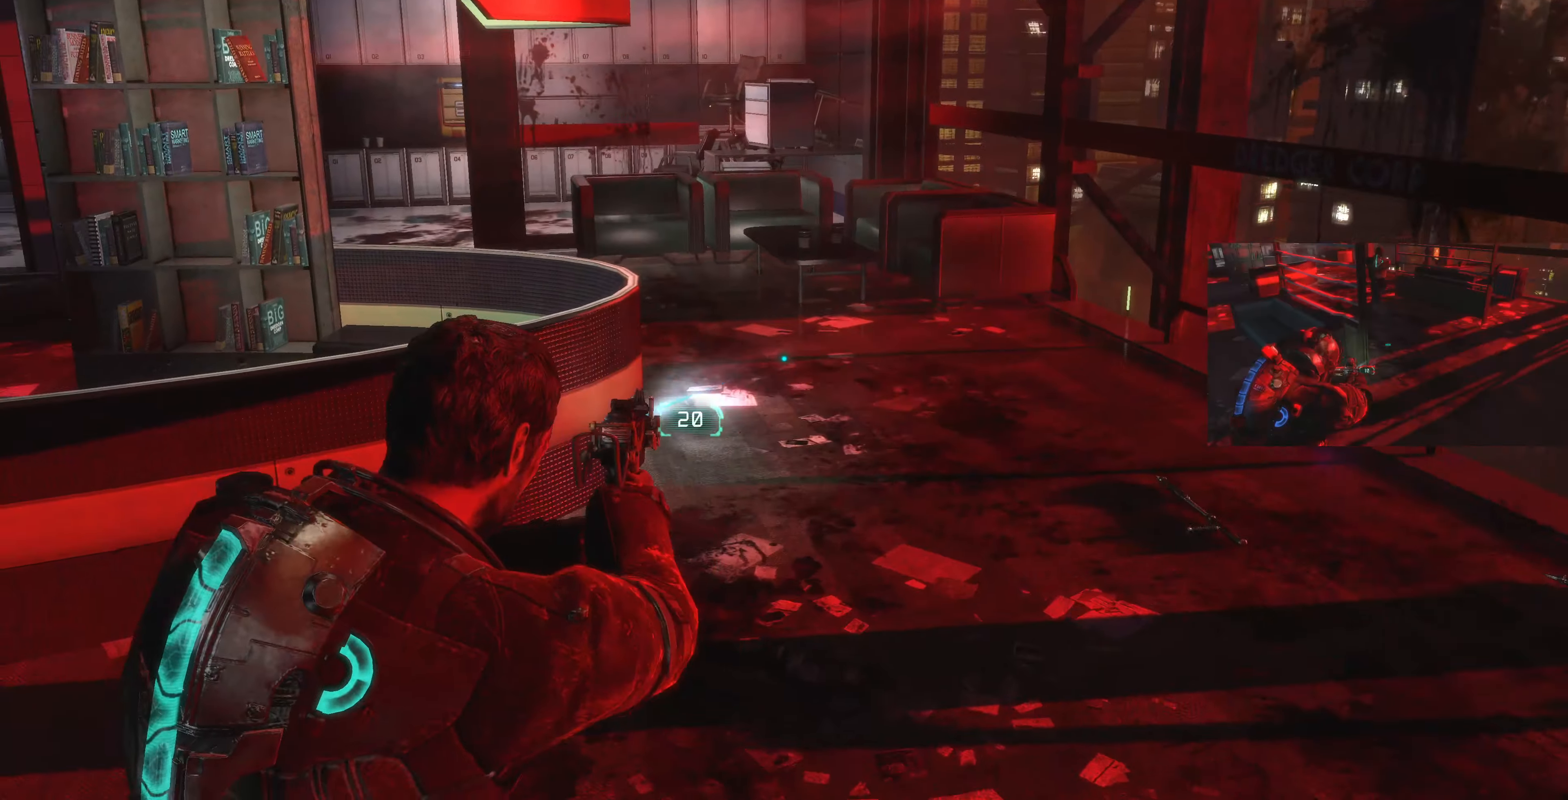
{"dt_ms": 500, "buttons": ["L2"], "left_stick": "down-right", "right_stick": "center", "events": [[34, "left_stick", "right"], [234, "left_stick", "down-right"], [467, "right_stick", "center"]]}
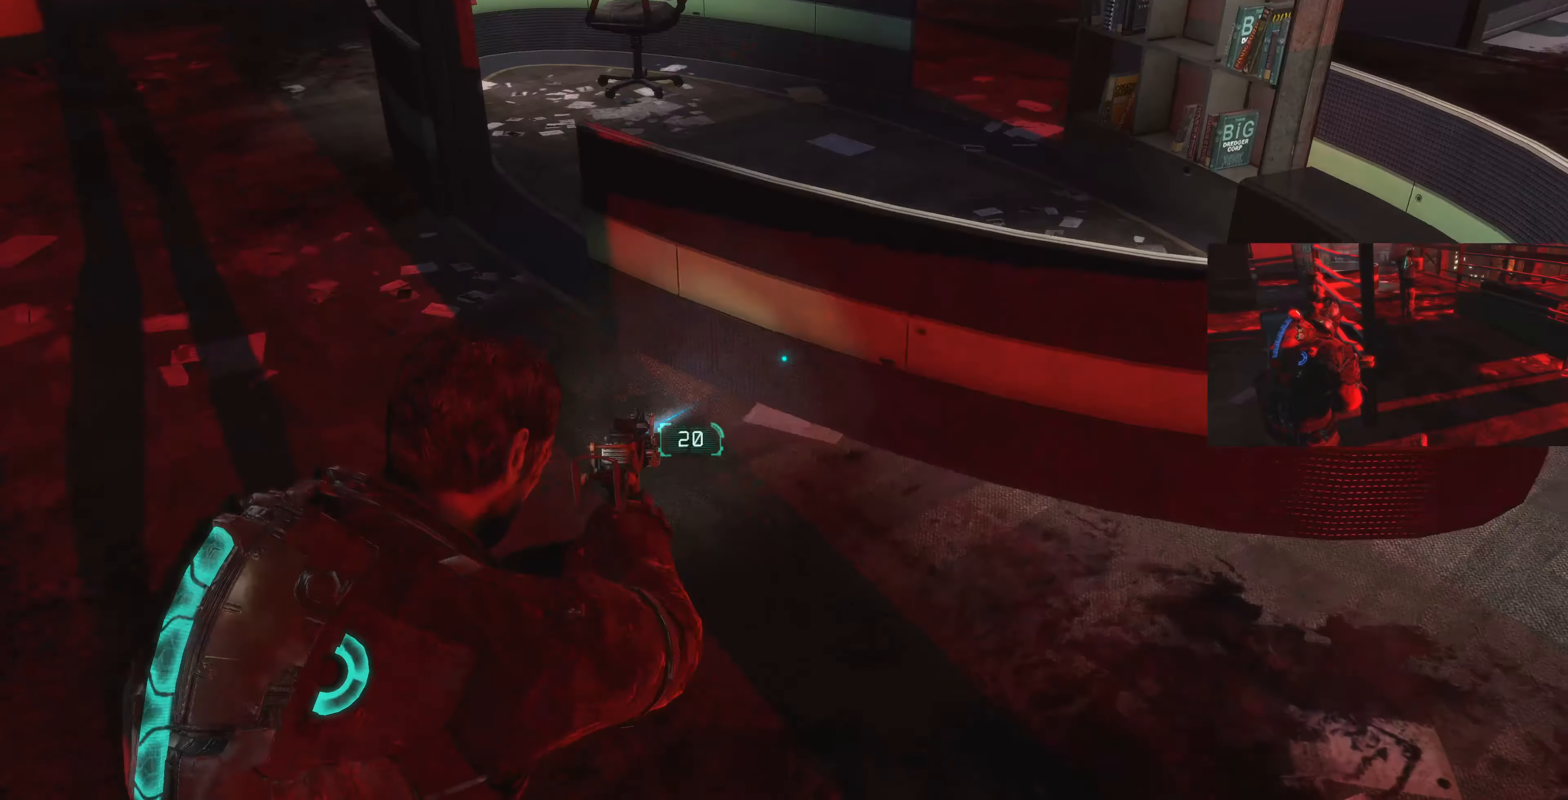
{"dt_ms": 500, "buttons": ["SQUARE", "L2"], "left_stick": "down", "right_stick": "center", "events": [[34, "SQUARE", "down"], [34, "left_stick", "down"], [134, "SQUARE", "up"], [200, "right_stick", "left"], [434, "right_stick", "center"], [500, "SQUARE", "down"]]}
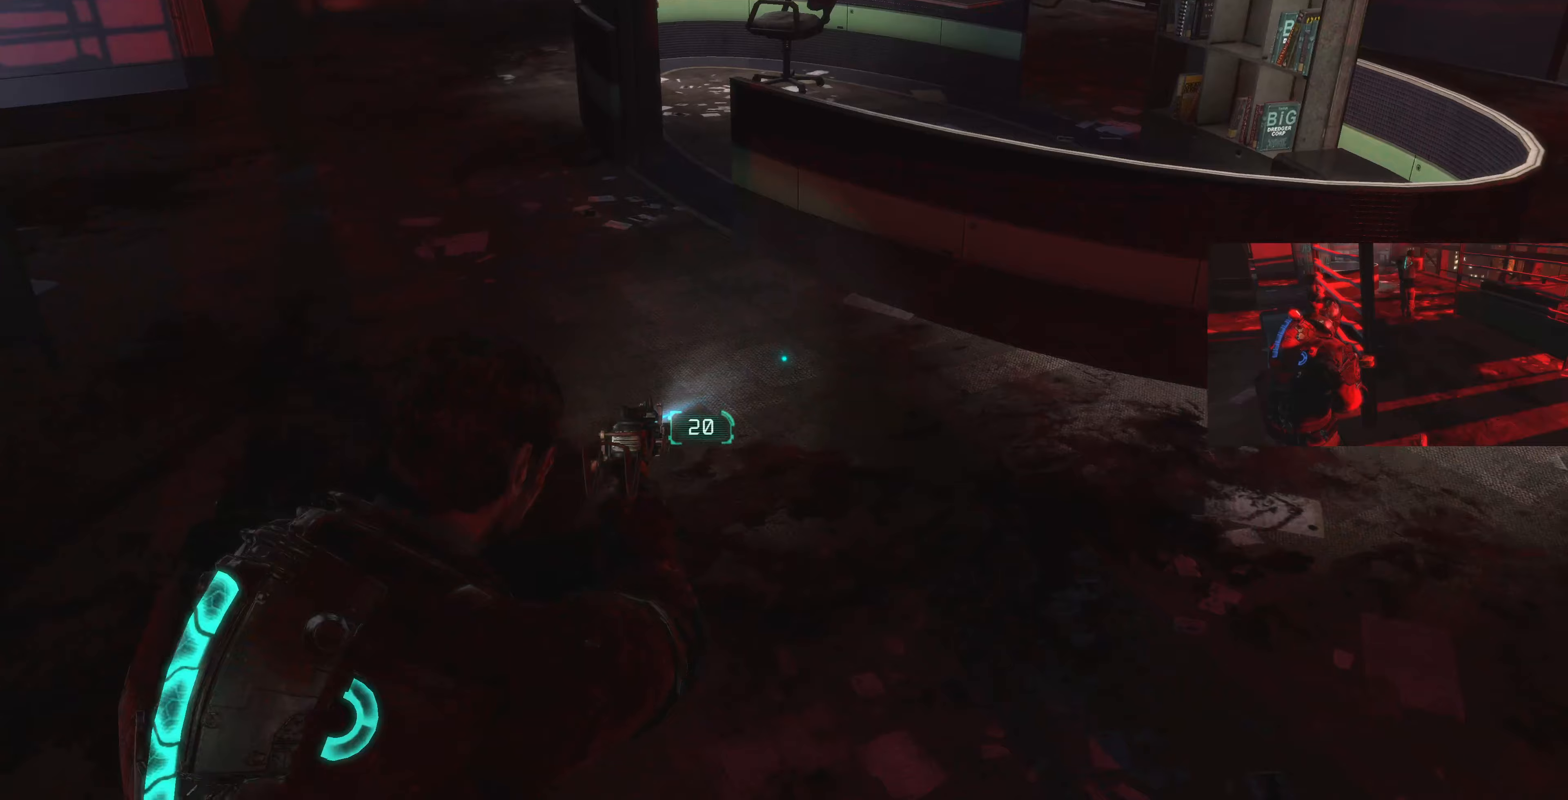
{"dt_ms": 500, "buttons": ["L2"], "left_stick": "down", "right_stick": "center", "events": [[133, "SQUARE", "up"], [200, "right_stick", "left"], [300, "right_stick", "center"], [333, "CROSS", "down"], [467, "CROSS", "up"]]}
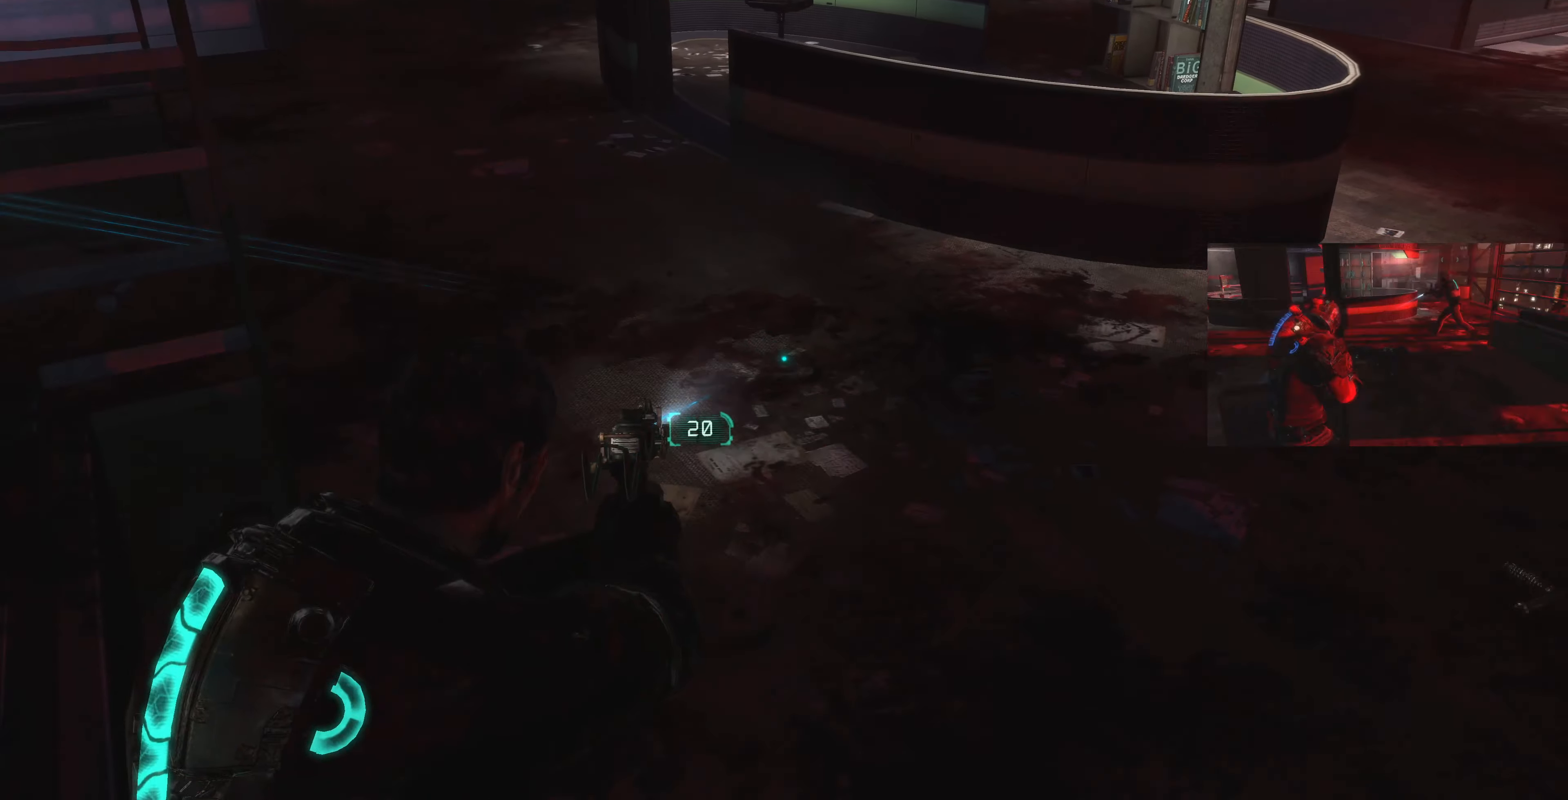
{"dt_ms": 500, "buttons": ["L2"], "left_stick": "up-right", "right_stick": "center", "events": [[33, "left_stick", "center"], [133, "right_stick", "down-left"], [233, "right_stick", "left"], [300, "left_stick", "up-right"], [467, "right_stick", "center"]]}
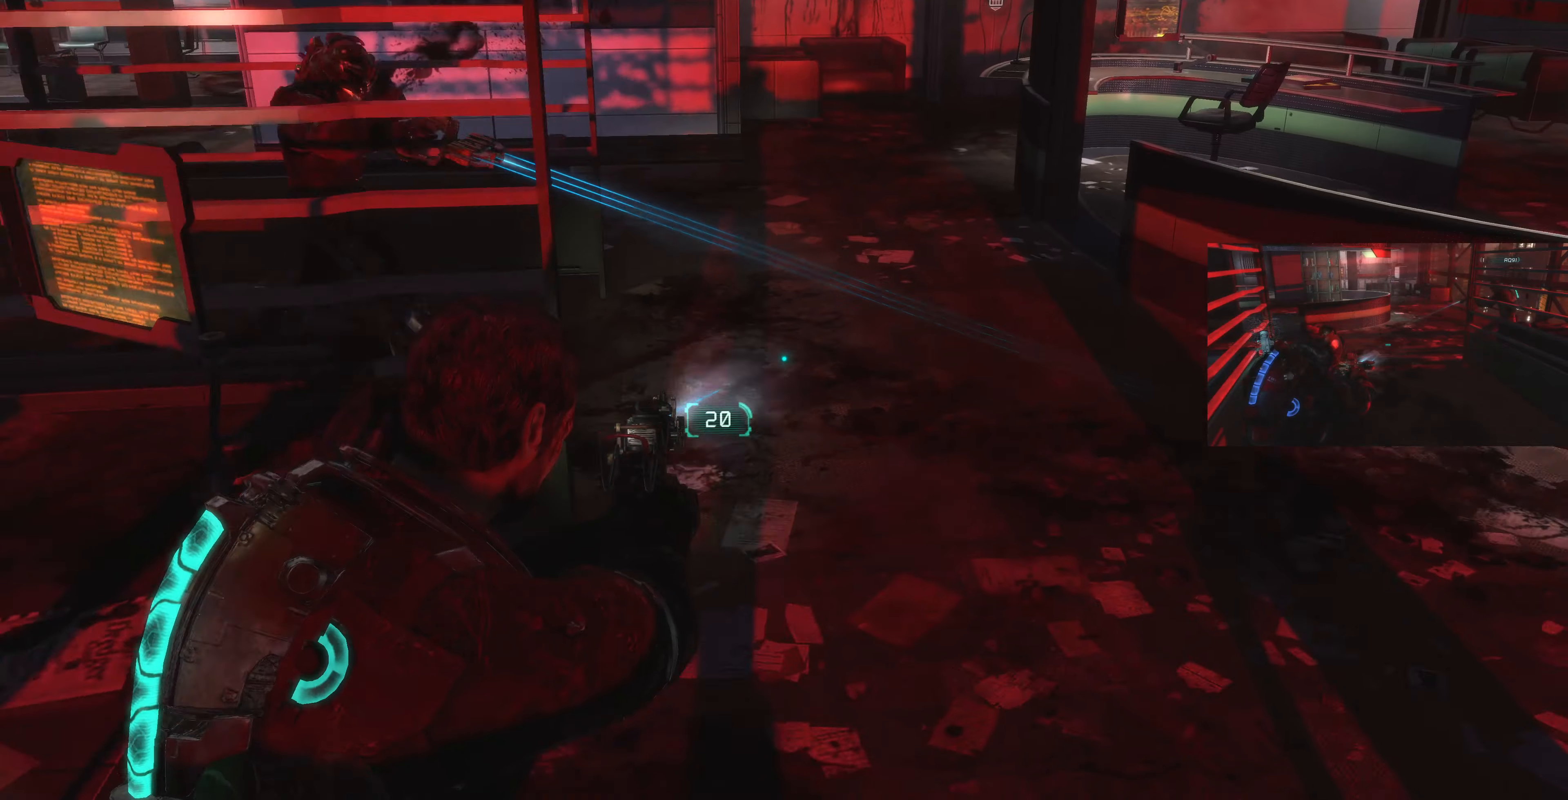
{"dt_ms": 500, "buttons": ["SQUARE", "L2"], "left_stick": "down-right", "right_stick": "center", "events": [[33, "SQUARE", "down"], [67, "left_stick", "up"], [233, "SQUARE", "up"], [233, "left_stick", "center"], [233, "right_stick", "left"], [400, "left_stick", "down-right"], [400, "right_stick", "center"], [500, "SQUARE", "down"]]}
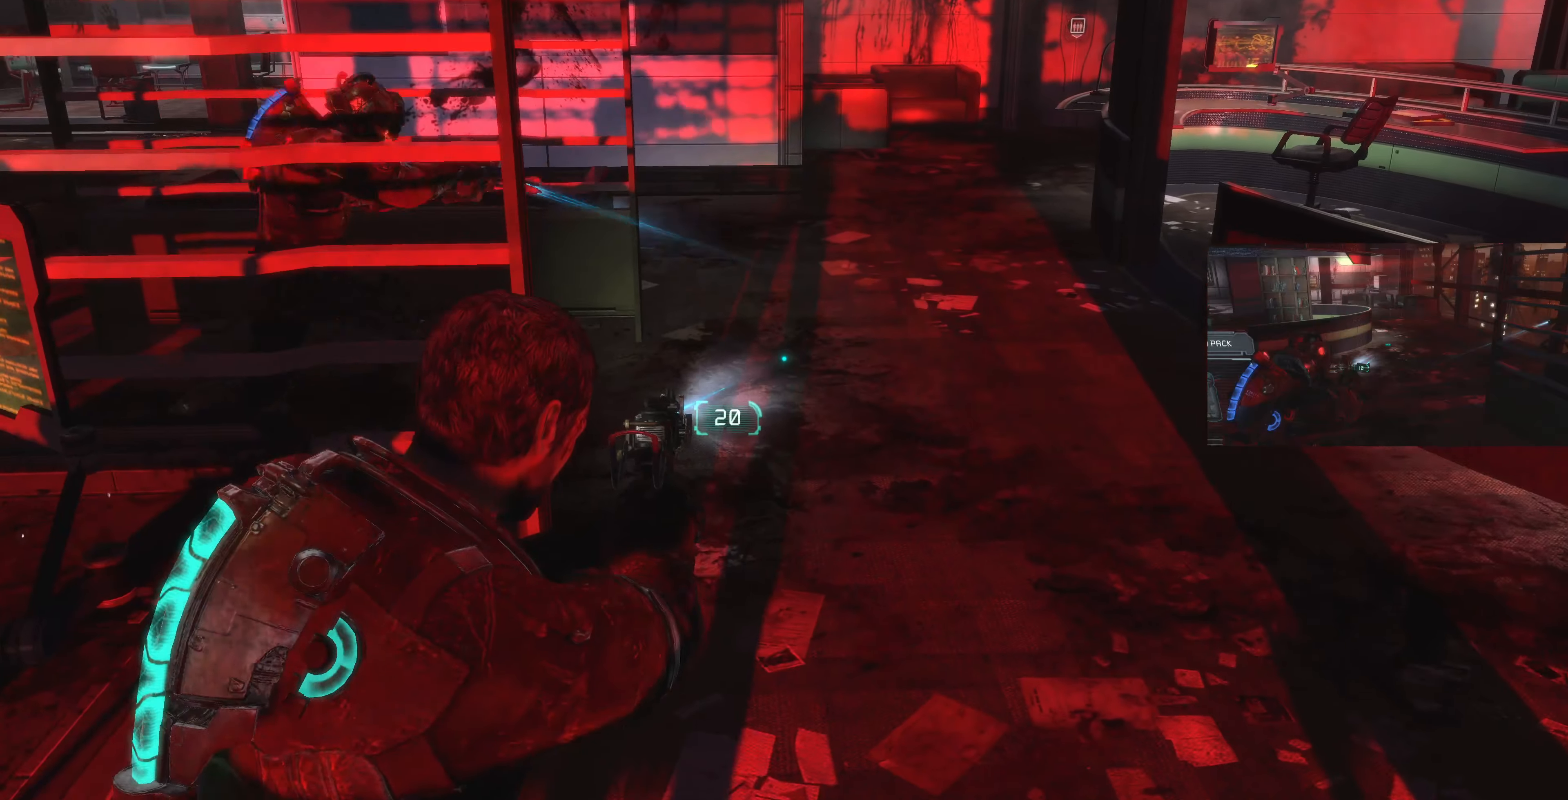
{"dt_ms": 500, "buttons": ["L2"], "left_stick": "down", "right_stick": "center", "events": [[67, "SQUARE", "up"], [133, "left_stick", "down"], [267, "right_stick", "left"], [500, "right_stick", "center"]]}
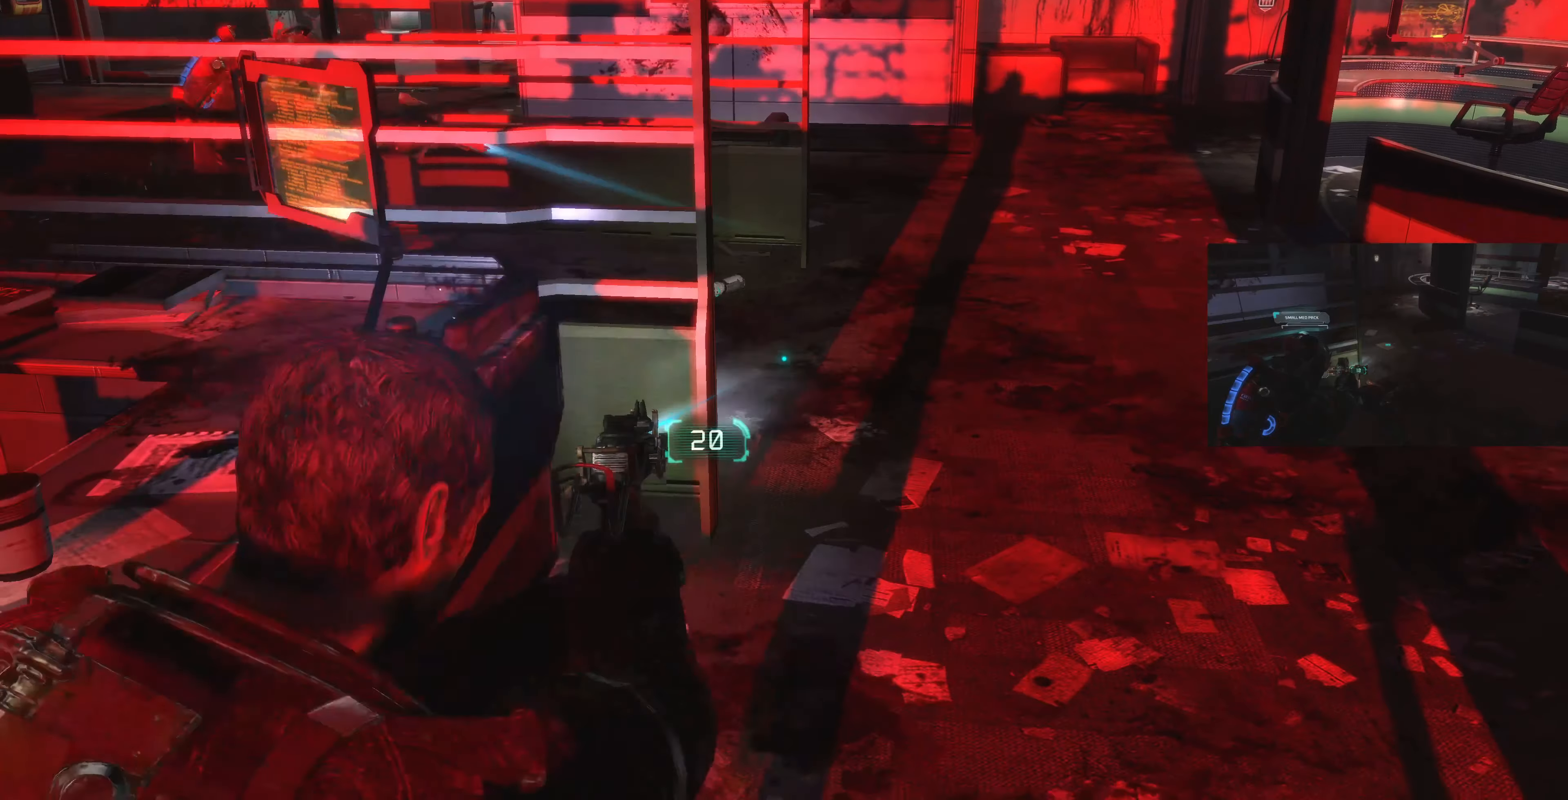
{"dt_ms": 500, "buttons": ["L2"], "left_stick": "center", "right_stick": "left", "events": [[33, "SQUARE", "down"], [167, "SQUARE", "up"], [233, "right_stick", "left"], [400, "left_stick", "left"], [500, "left_stick", "center"]]}
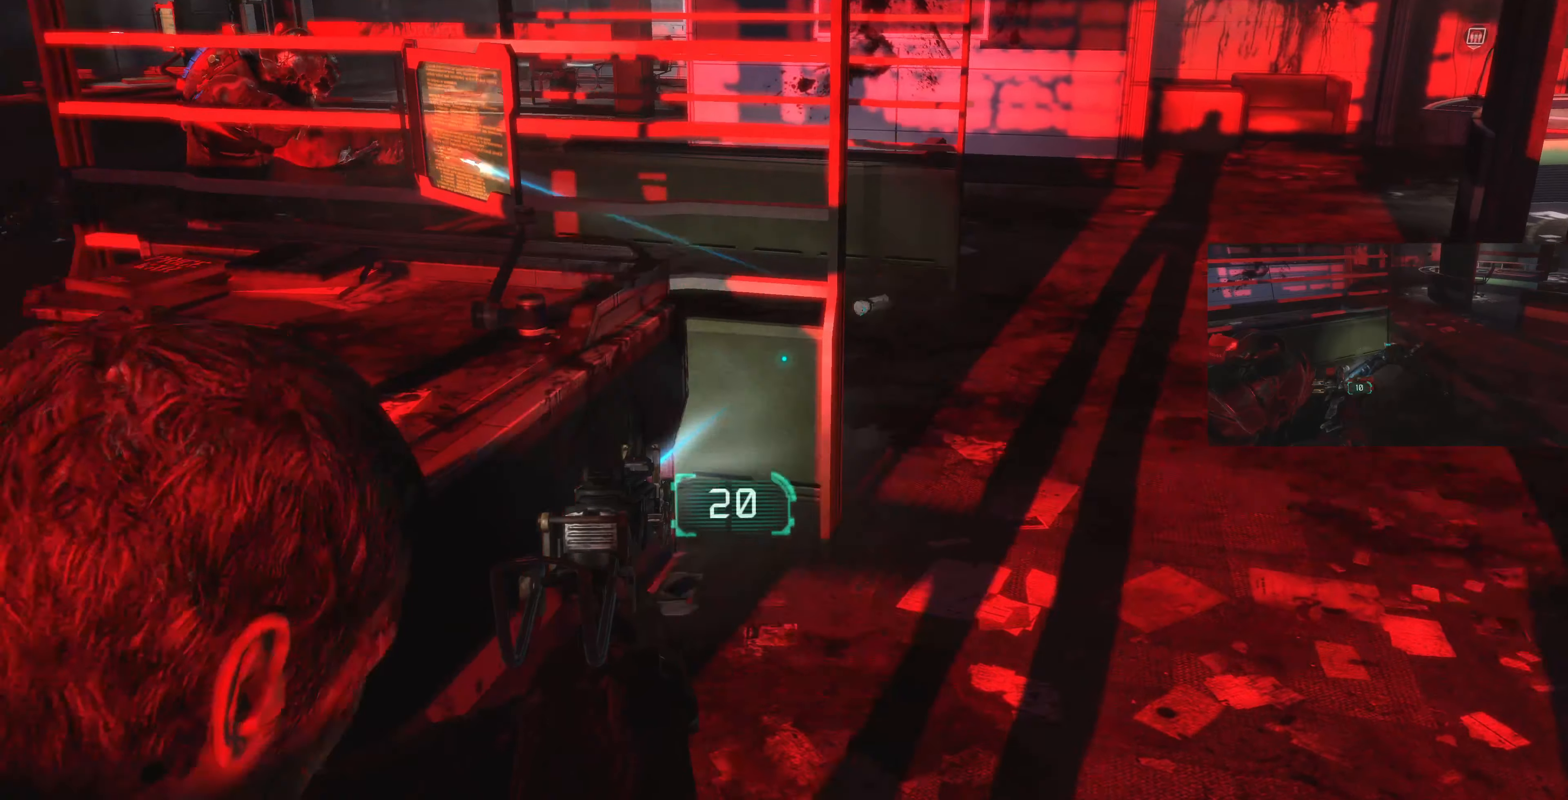
{"dt_ms": 500, "buttons": ["L2"], "left_stick": "left", "right_stick": "center", "events": [[133, "right_stick", "center"], [267, "SQUARE", "down"], [400, "SQUARE", "up"], [500, "left_stick", "left"]]}
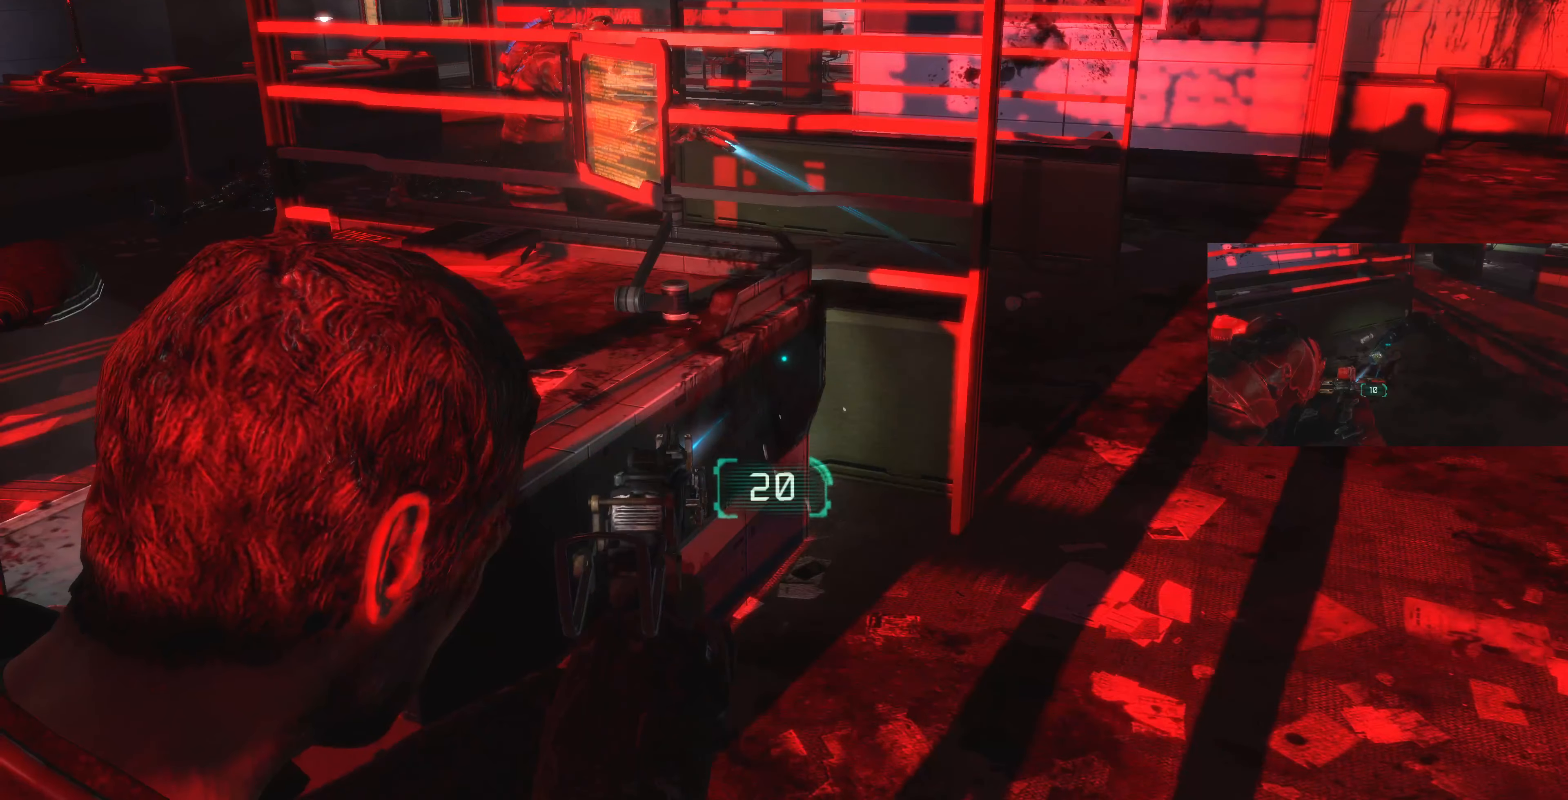
{"dt_ms": 500, "buttons": ["L2"], "left_stick": "center", "right_stick": "right", "events": [[133, "right_stick", "right"], [367, "left_stick", "center"]]}
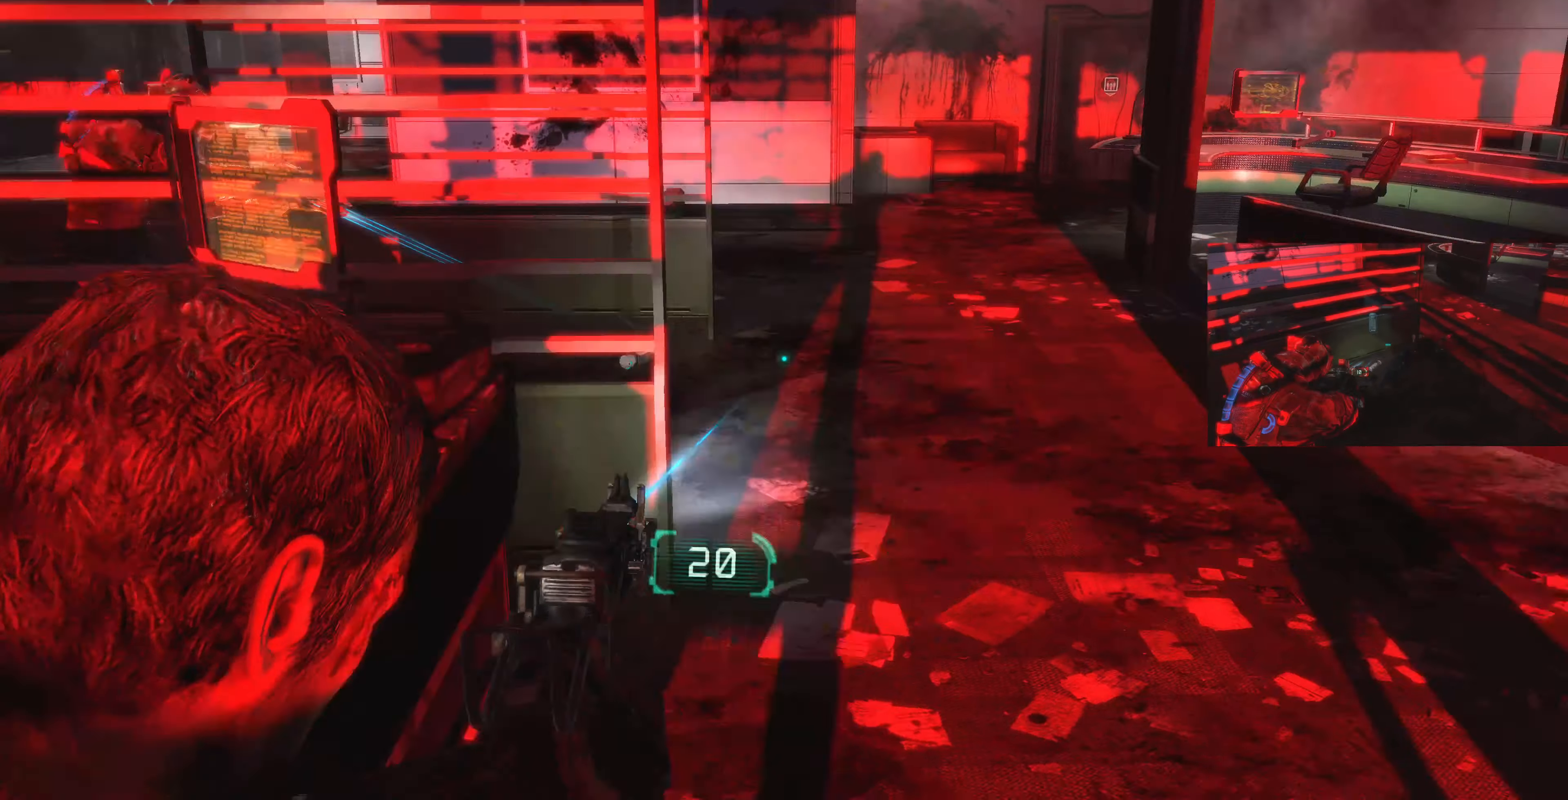
{"dt_ms": 500, "buttons": ["L2"], "left_stick": "up-left", "right_stick": "right", "events": [[367, "left_stick", "up-left"]]}
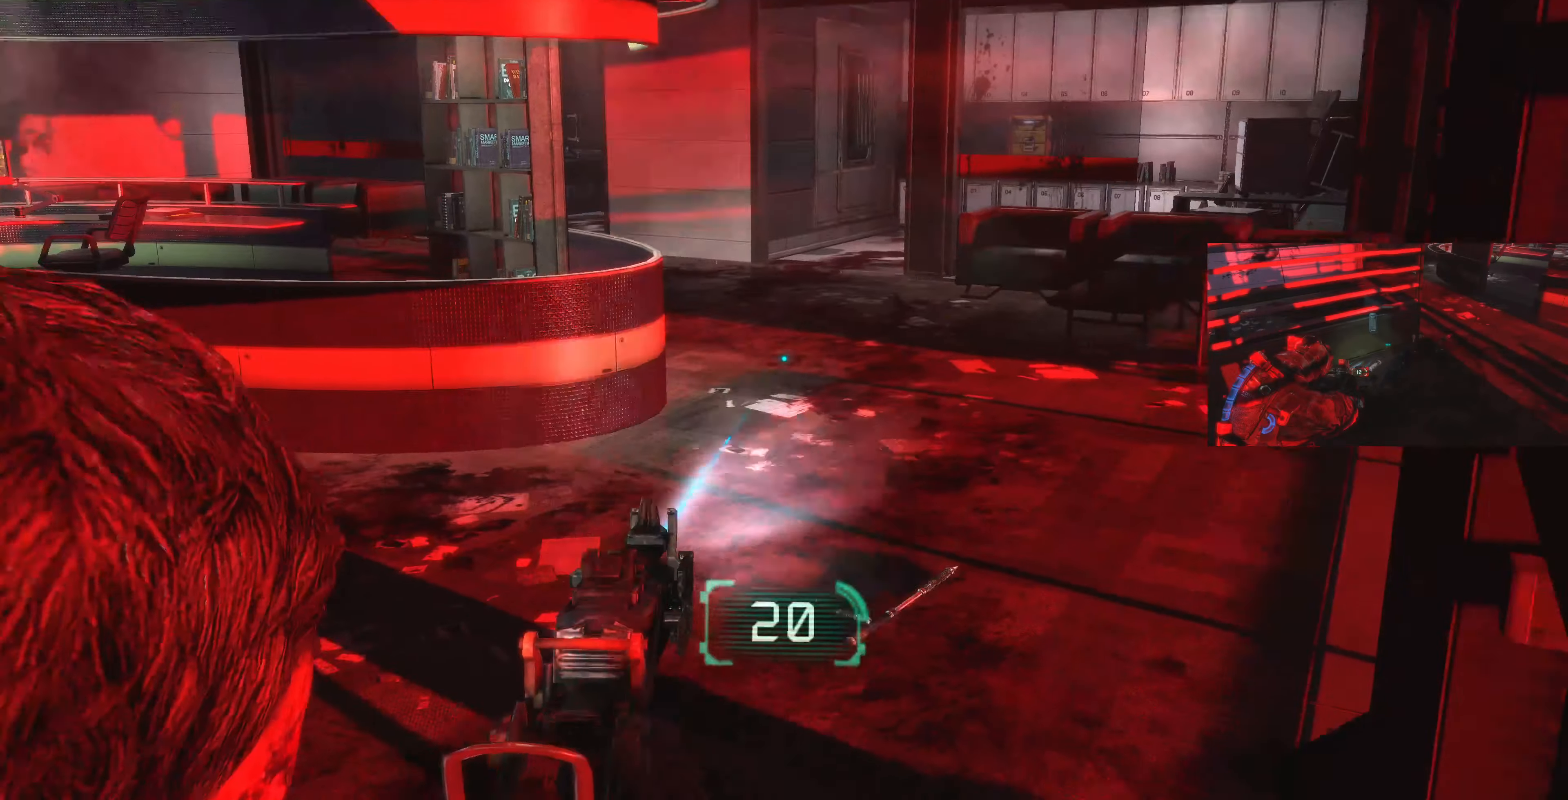
{"dt_ms": 500, "buttons": ["L2"], "left_stick": "up-left", "right_stick": "center", "events": [[233, "right_stick", "center"], [300, "SQUARE", "down"], [467, "SQUARE", "up"]]}
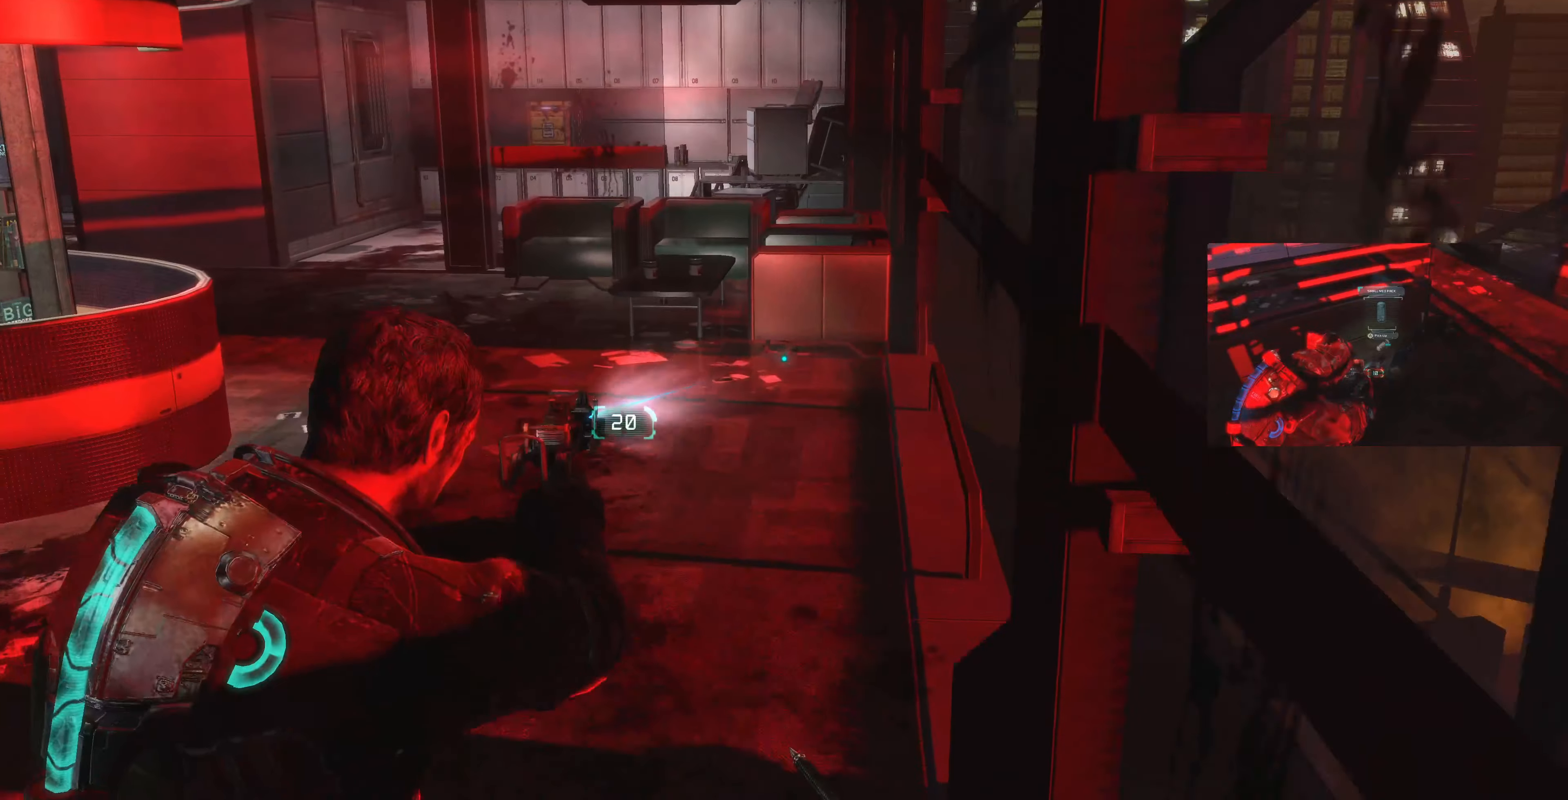
{"dt_ms": 500, "buttons": ["L2"], "left_stick": "up-left", "right_stick": "center", "events": [[267, "SQUARE", "down"], [433, "SQUARE", "up"]]}